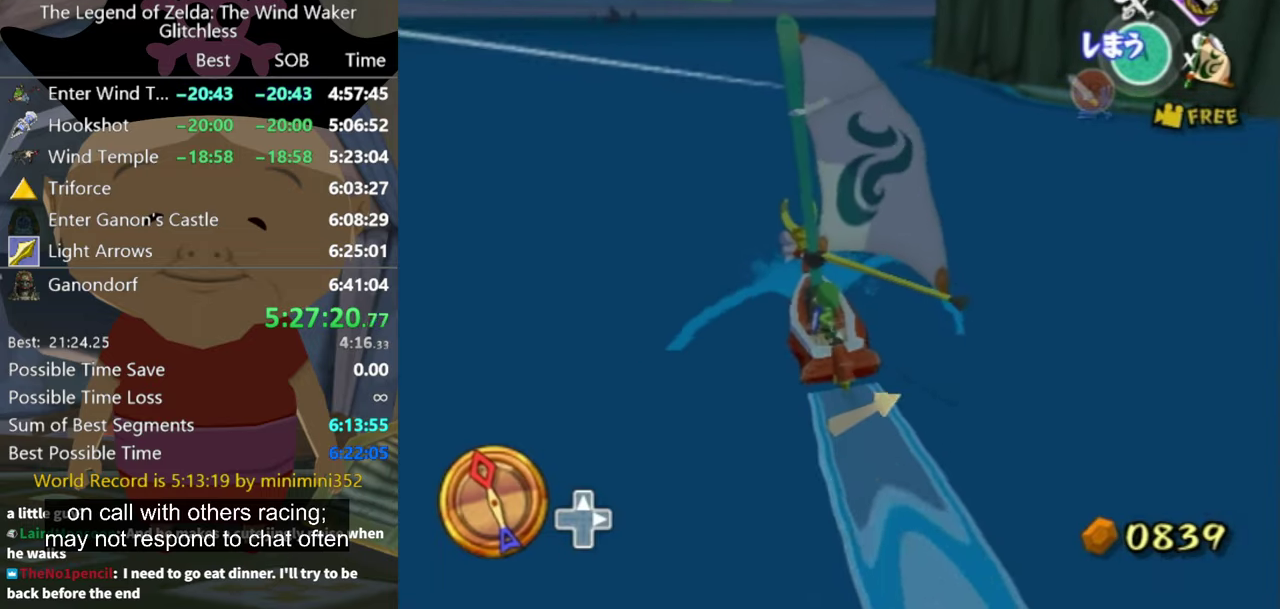
Gameplay with a controller (Nintendo layout); each line is a JSON object with the inputs held at the frame after it. "events" lists button and stick changes between this image and that frame as [ms after this image, input, new state], when the widget could be followed in between. Not read: L3 R3.
{"buttons": ["A"], "left_stick": "center", "right_stick": "center", "events": [[100, "left_stick", "up-left"], [234, "left_stick", "center"], [400, "left_stick", "up-left"], [467, "A", "down"], [467, "left_stick", "center"]]}
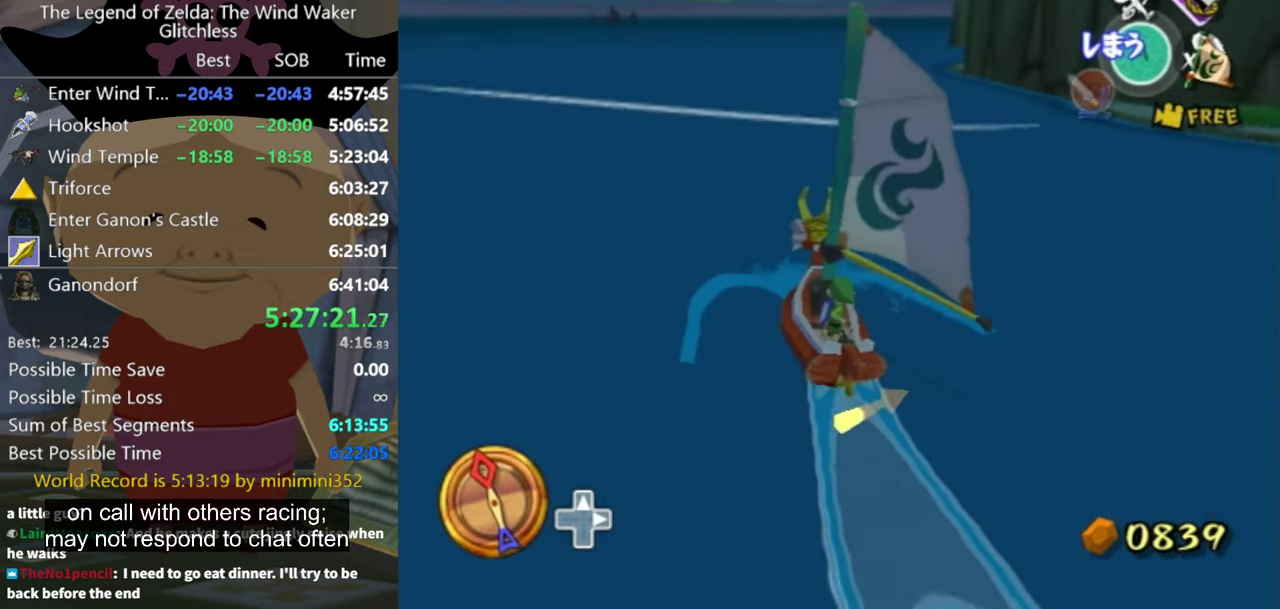
{"buttons": [], "left_stick": "up-right", "right_stick": "center", "events": [[67, "A", "up"], [267, "X", "down"], [300, "left_stick", "up-right"], [367, "X", "up"]]}
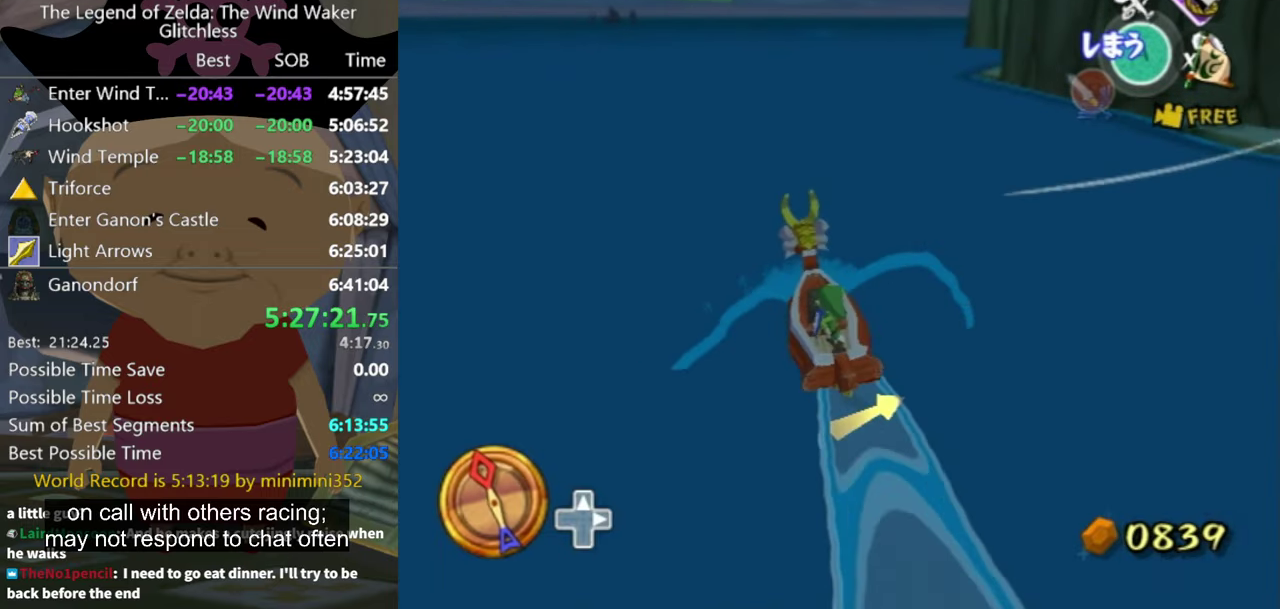
{"buttons": [], "left_stick": "right", "right_stick": "center", "events": [[34, "left_stick", "center"], [67, "right_stick", "down-right"], [134, "left_stick", "down"], [200, "right_stick", "center"], [234, "left_stick", "center"], [434, "left_stick", "right"]]}
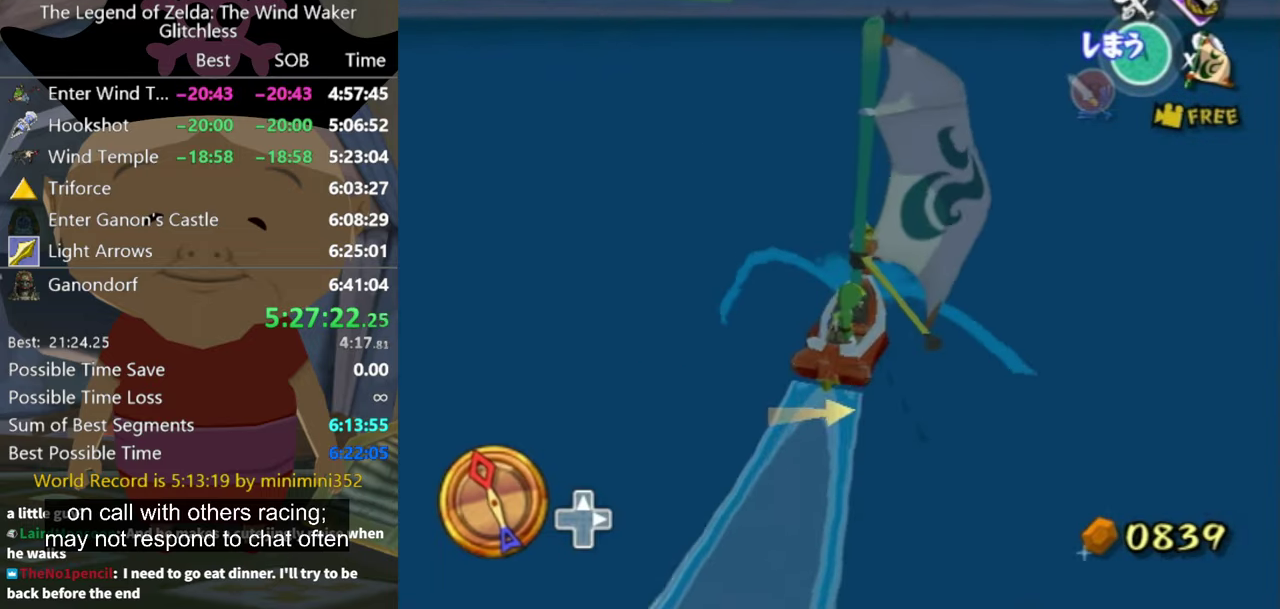
{"buttons": ["A"], "left_stick": "center", "right_stick": "center", "events": [[267, "right_stick", "left"], [367, "right_stick", "center"], [400, "left_stick", "center"], [467, "A", "down"]]}
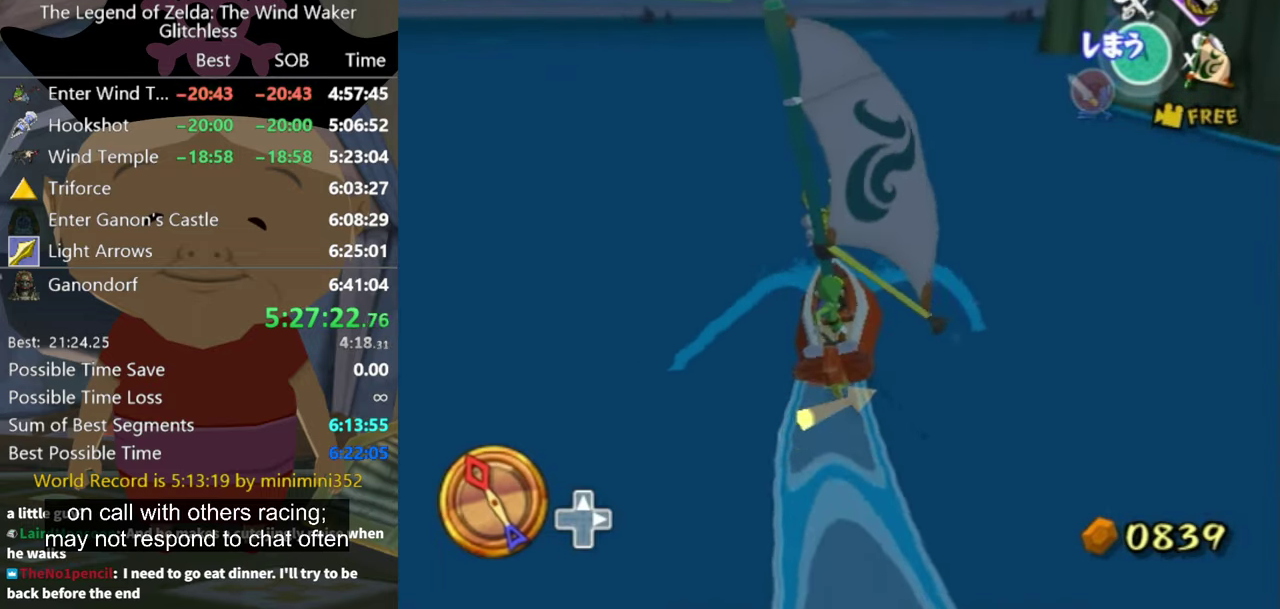
{"buttons": [], "left_stick": "left", "right_stick": "center", "events": [[34, "left_stick", "left"], [67, "A", "up"], [234, "X", "down"], [334, "X", "up"]]}
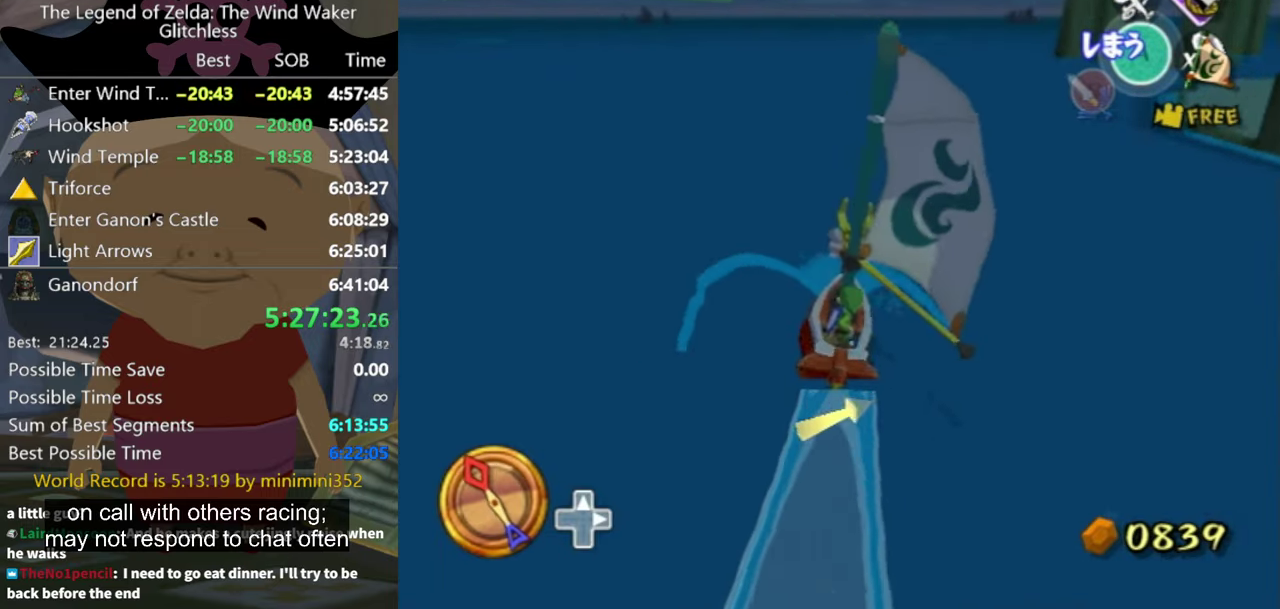
{"buttons": [], "left_stick": "left", "right_stick": "center", "events": [[100, "right_stick", "down-right"], [234, "right_stick", "center"]]}
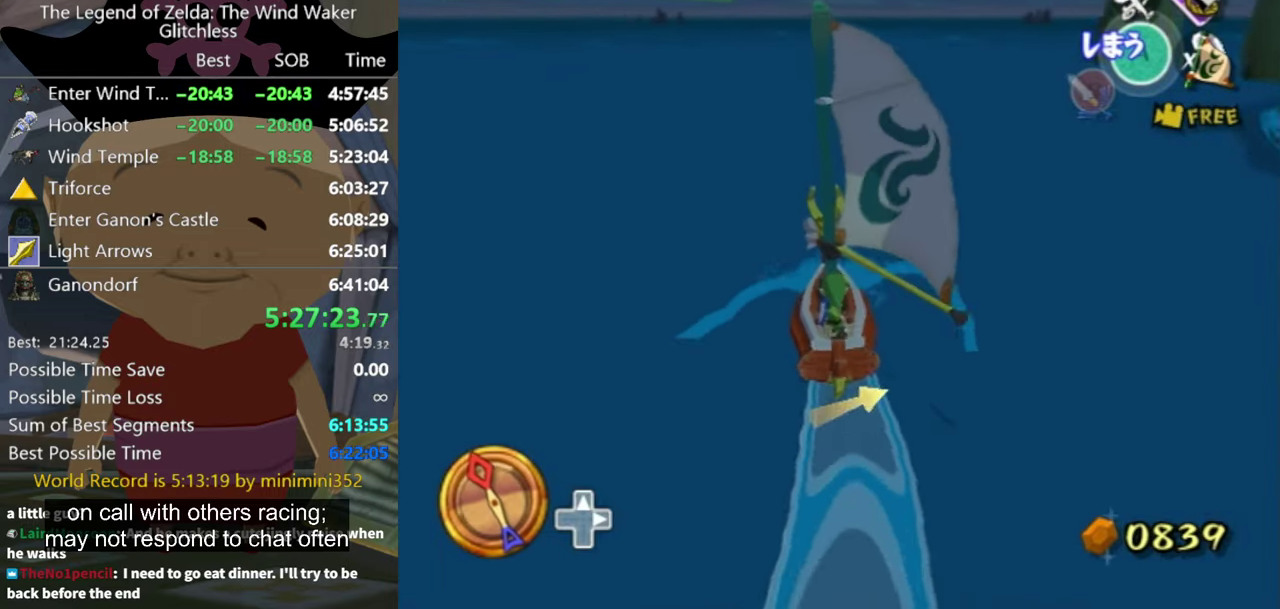
{"buttons": [], "left_stick": "center", "right_stick": "center", "events": [[34, "left_stick", "center"], [134, "A", "down"], [234, "left_stick", "left"], [267, "A", "up"], [334, "left_stick", "center"], [400, "X", "down"], [467, "X", "up"]]}
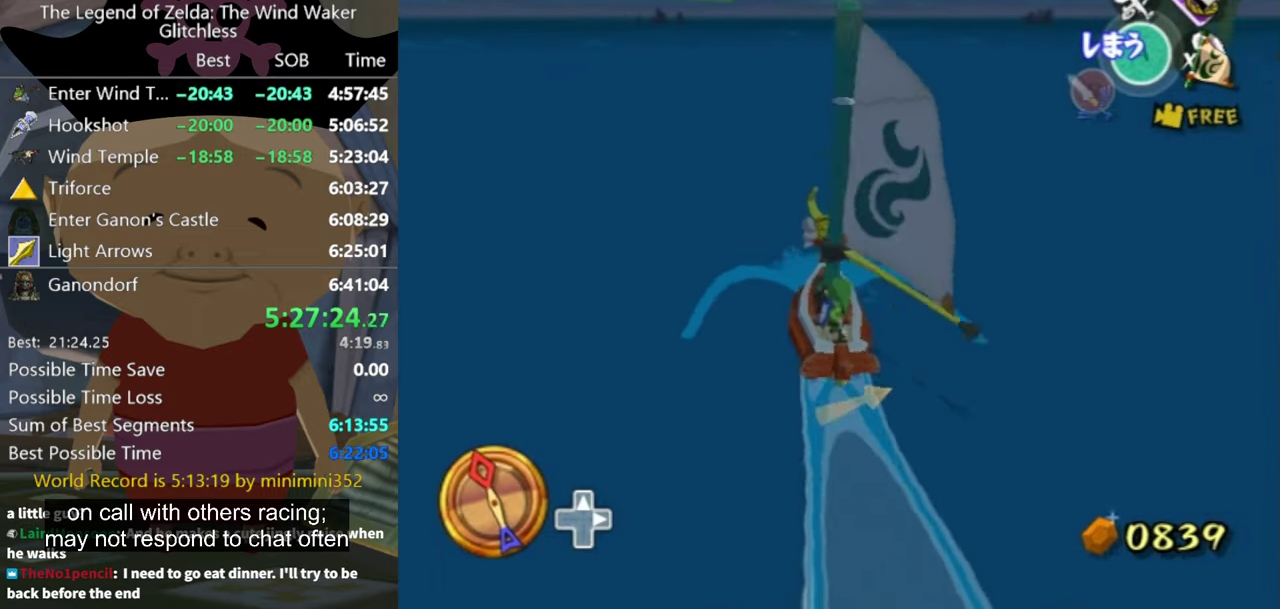
{"buttons": [], "left_stick": "left", "right_stick": "center", "events": [[434, "left_stick", "left"]]}
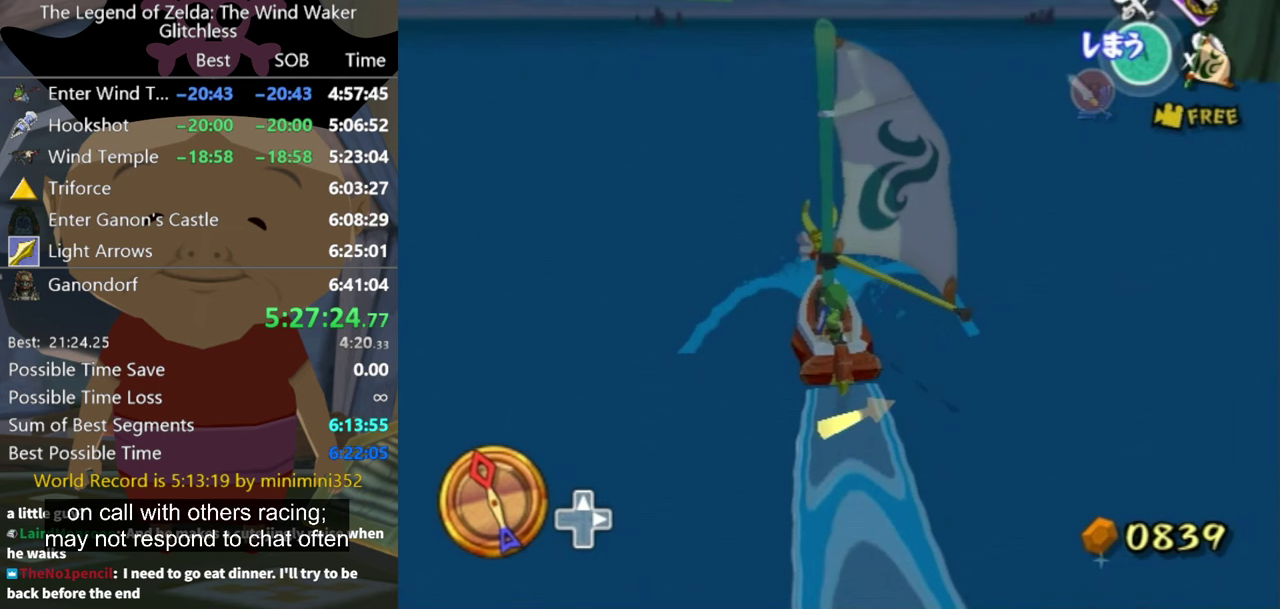
{"buttons": [], "left_stick": "center", "right_stick": "center", "events": [[233, "left_stick", "center"]]}
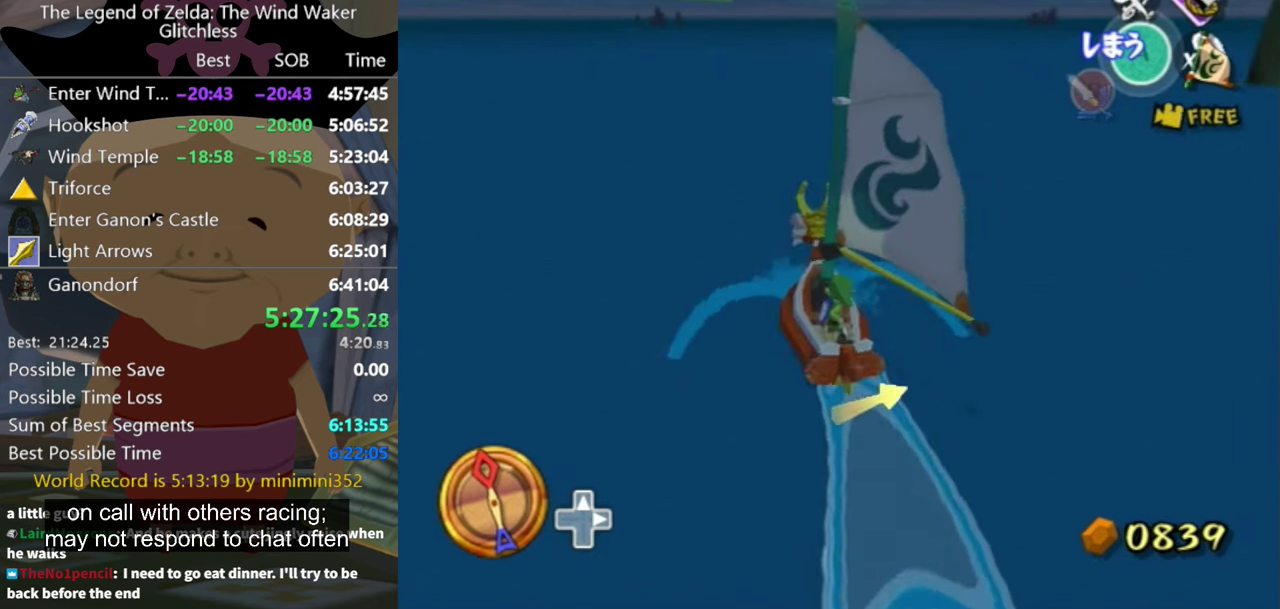
{"buttons": [], "left_stick": "right", "right_stick": "center", "events": [[400, "left_stick", "right"]]}
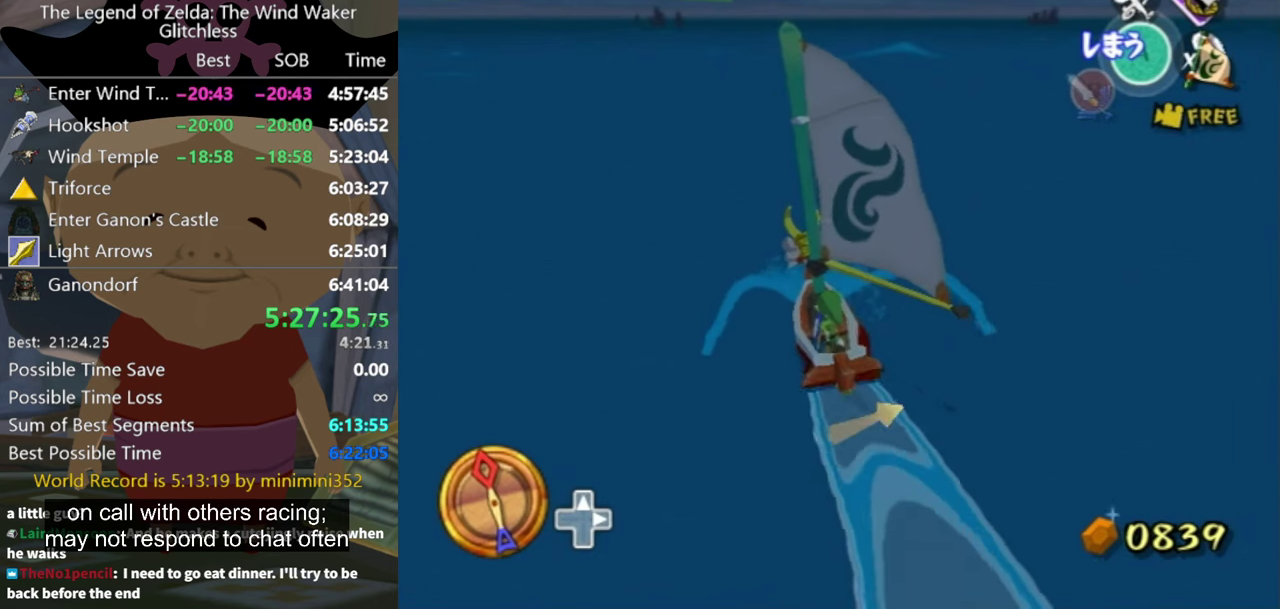
{"buttons": ["A"], "left_stick": "right", "right_stick": "center", "events": [[500, "A", "down"]]}
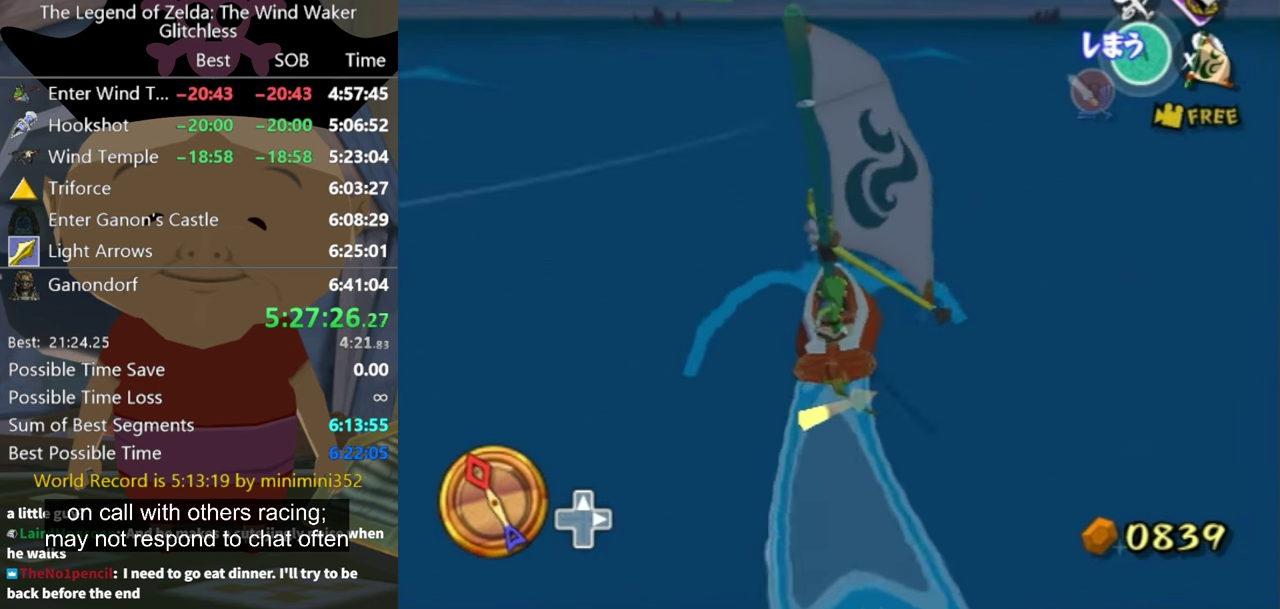
{"buttons": [], "left_stick": "right", "right_stick": "center", "events": [[100, "A", "up"], [367, "X", "down"], [467, "X", "up"]]}
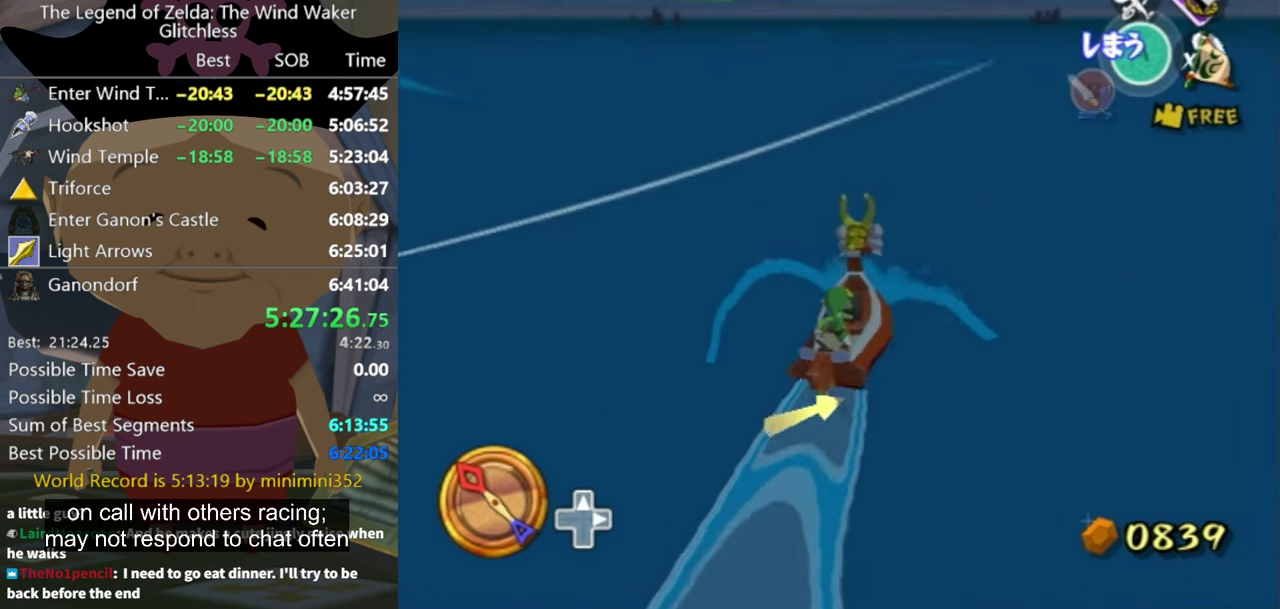
{"buttons": [], "left_stick": "center", "right_stick": "center", "events": [[200, "left_stick", "center"]]}
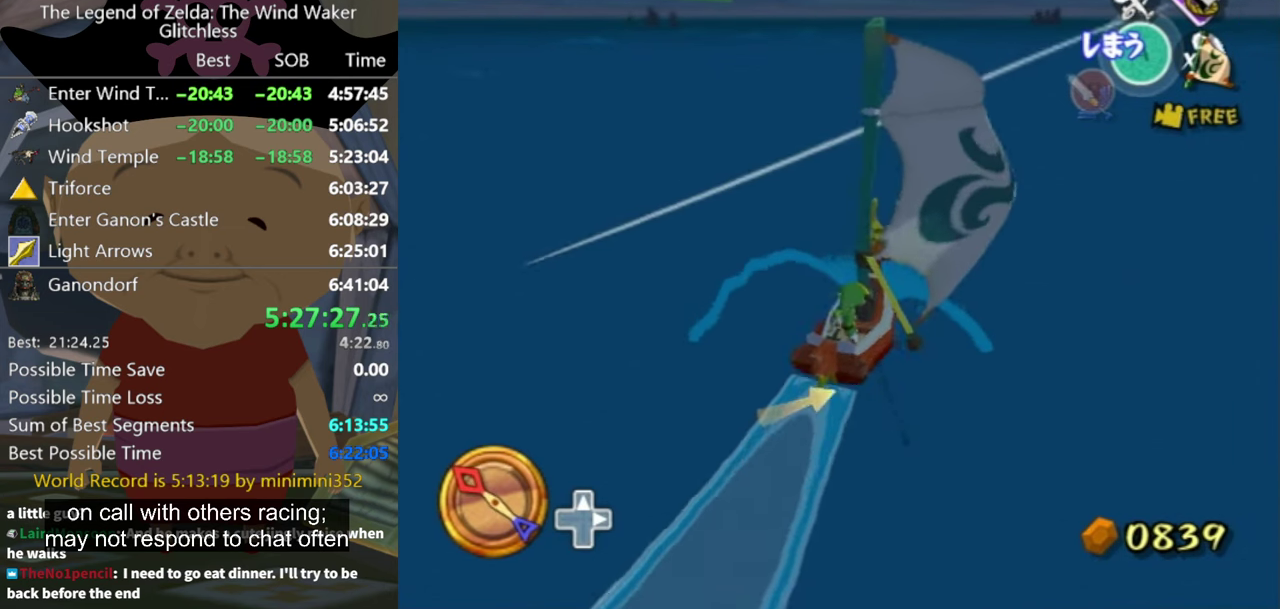
{"buttons": [], "left_stick": "left", "right_stick": "center", "events": [[167, "A", "down"], [267, "A", "up"], [367, "left_stick", "left"]]}
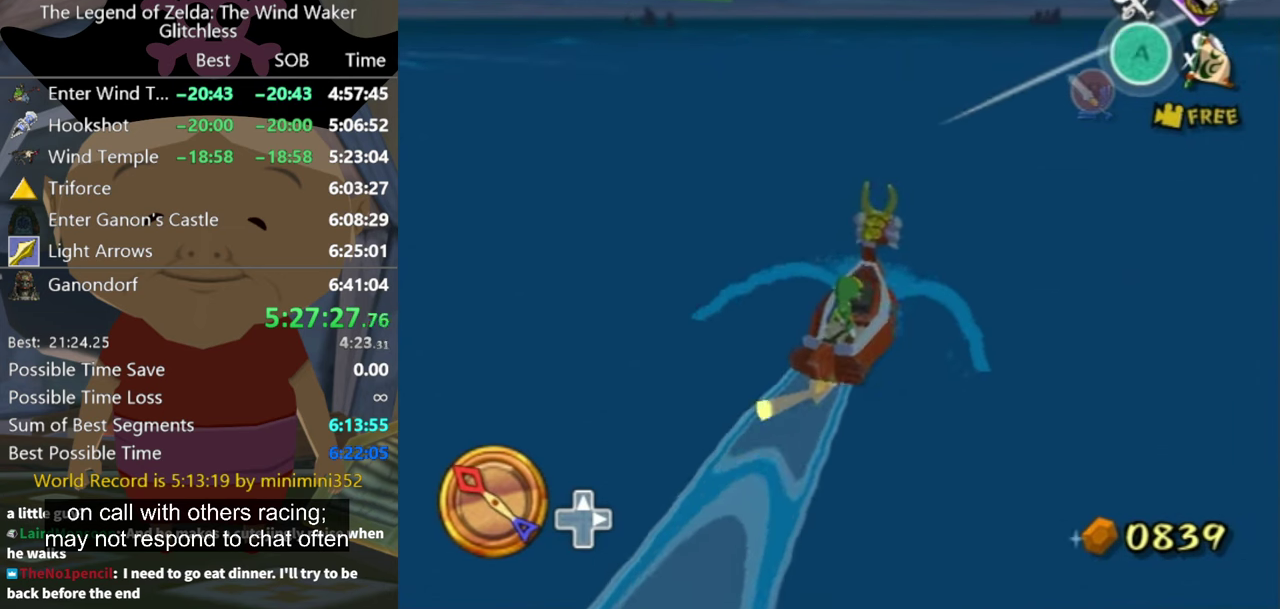
{"buttons": [], "left_stick": "left", "right_stick": "center", "events": [[33, "X", "down"], [133, "X", "up"]]}
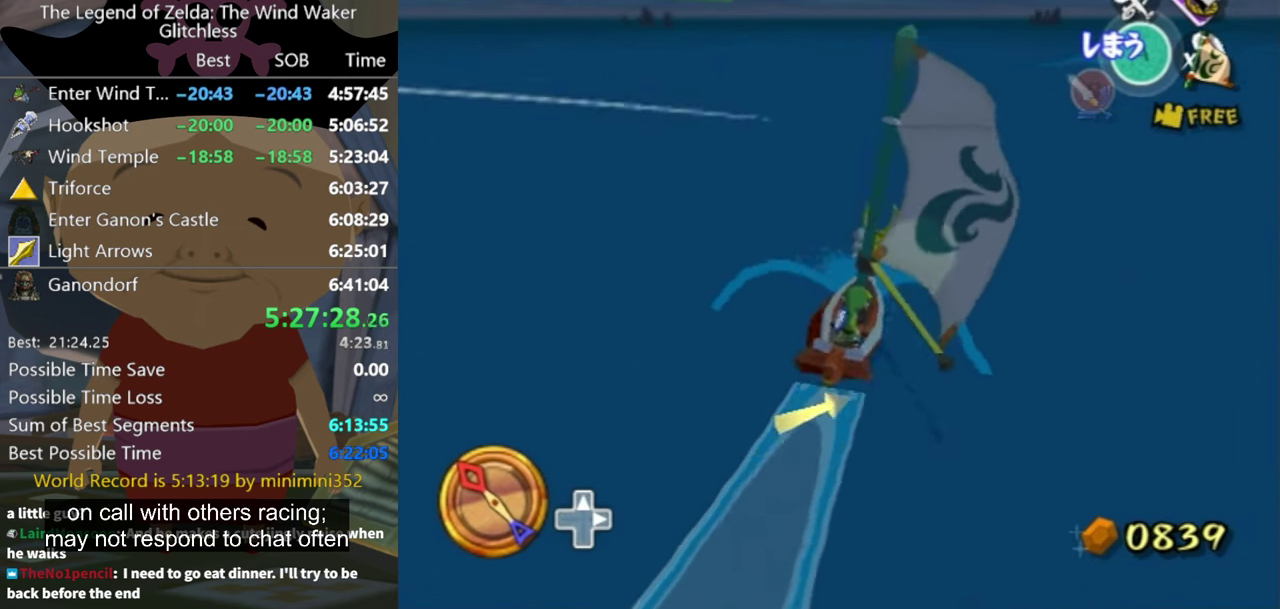
{"buttons": [], "left_stick": "center", "right_stick": "center", "events": [[400, "left_stick", "center"]]}
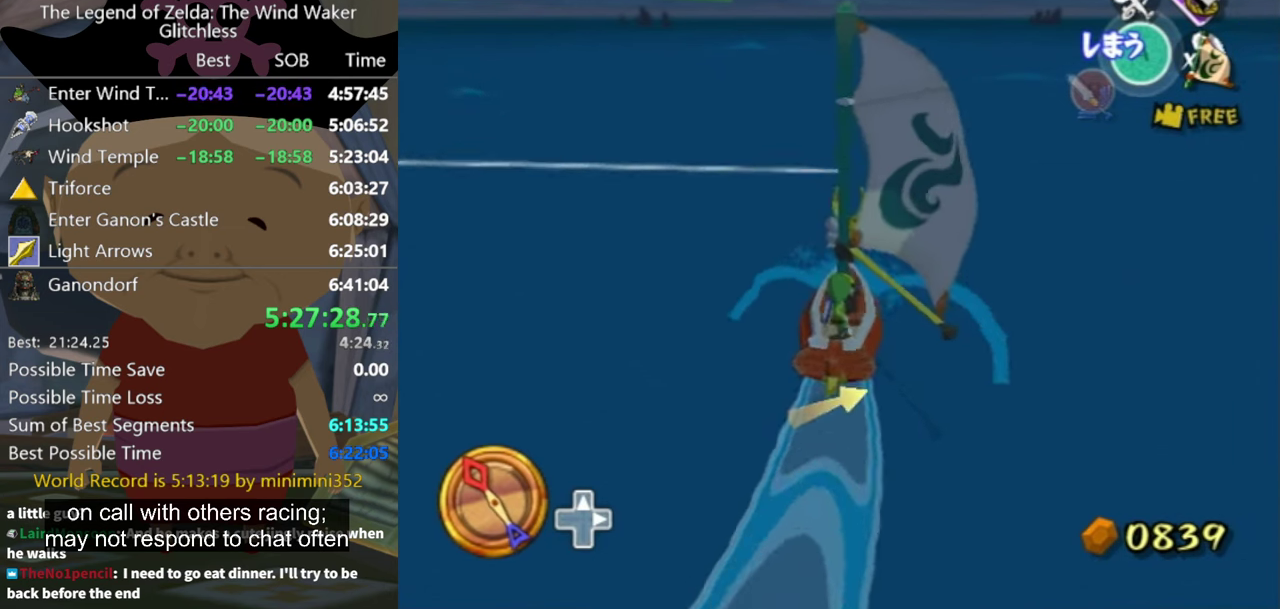
{"buttons": [], "left_stick": "center", "right_stick": "center", "events": []}
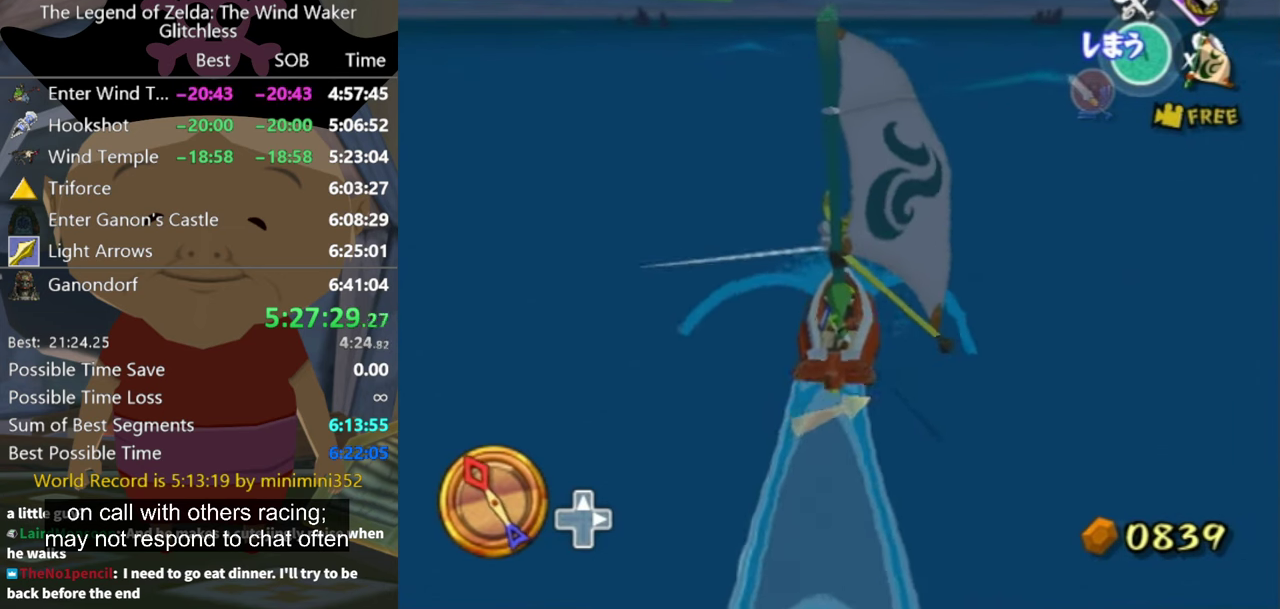
{"buttons": [], "left_stick": "center", "right_stick": "center", "events": [[267, "left_stick", "left"], [367, "left_stick", "center"]]}